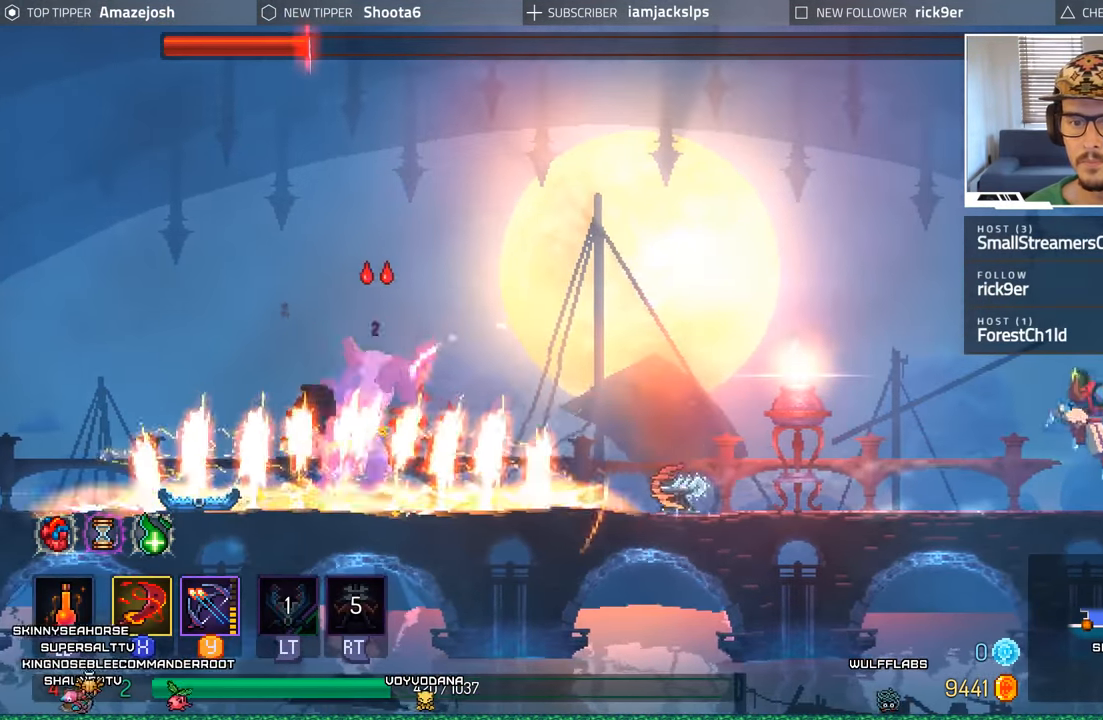
Gameplay with a controller (Xbox layout); each line is a JSON object with the inputs held at the frame after it. "events" lists button and stick changes between this image and that frame as [ms after this image, input, new state], when the widget could be followed in between.
{"buttons": ["A", "DPAD_LEFT"], "left_stick": "center", "right_stick": "center", "events": [[117, "A", "up"], [266, "DPAD_LEFT", "down"], [316, "A", "down"]]}
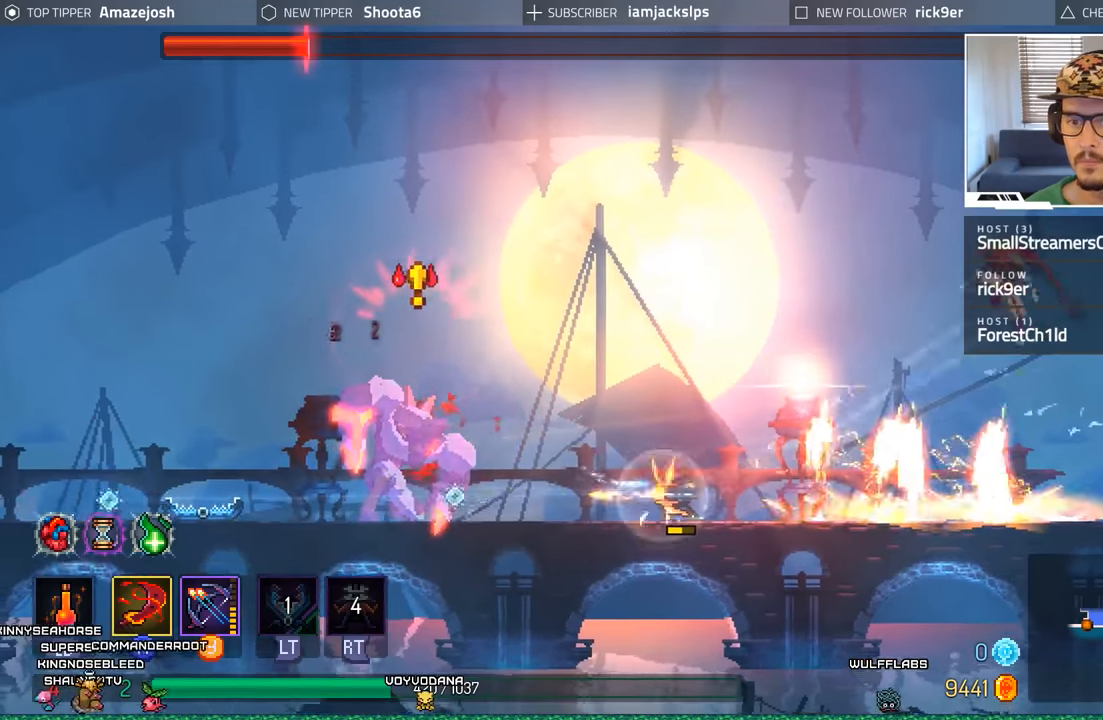
{"buttons": ["DPAD_RIGHT"], "left_stick": "center", "right_stick": "center", "events": [[200, "DPAD_LEFT", "up"], [283, "A", "up"], [283, "DPAD_RIGHT", "down"]]}
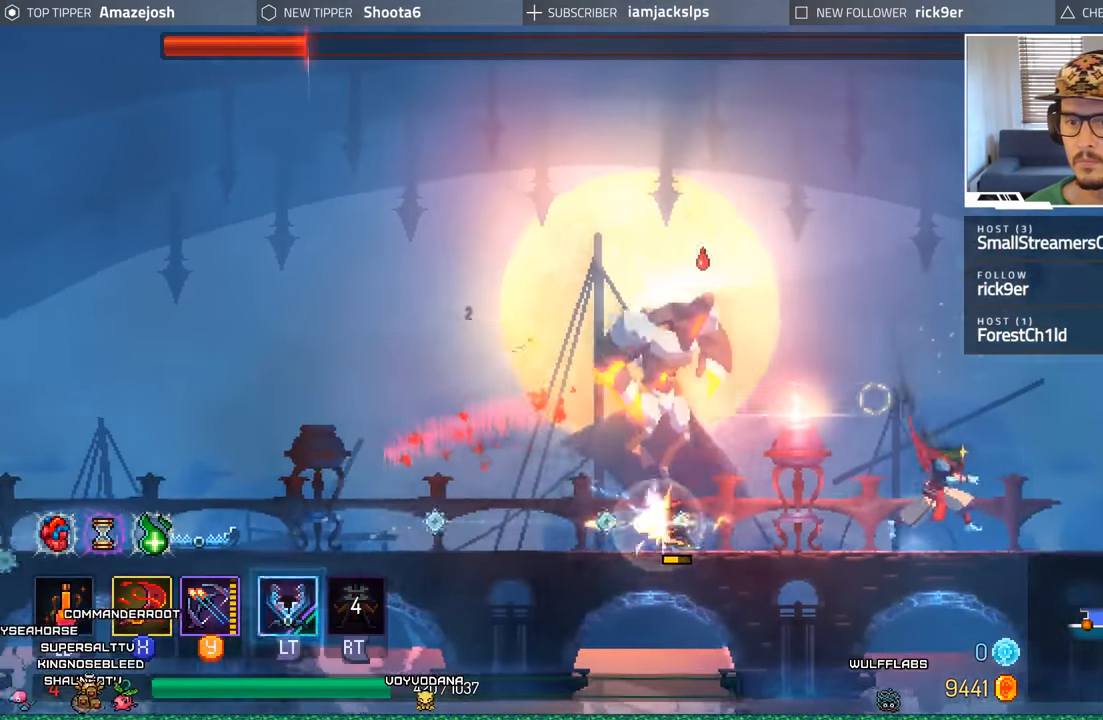
{"buttons": ["B", "DPAD_LEFT"], "left_stick": "center", "right_stick": "center", "events": [[333, "DPAD_RIGHT", "up"], [366, "DPAD_LEFT", "down"], [400, "B", "down"]]}
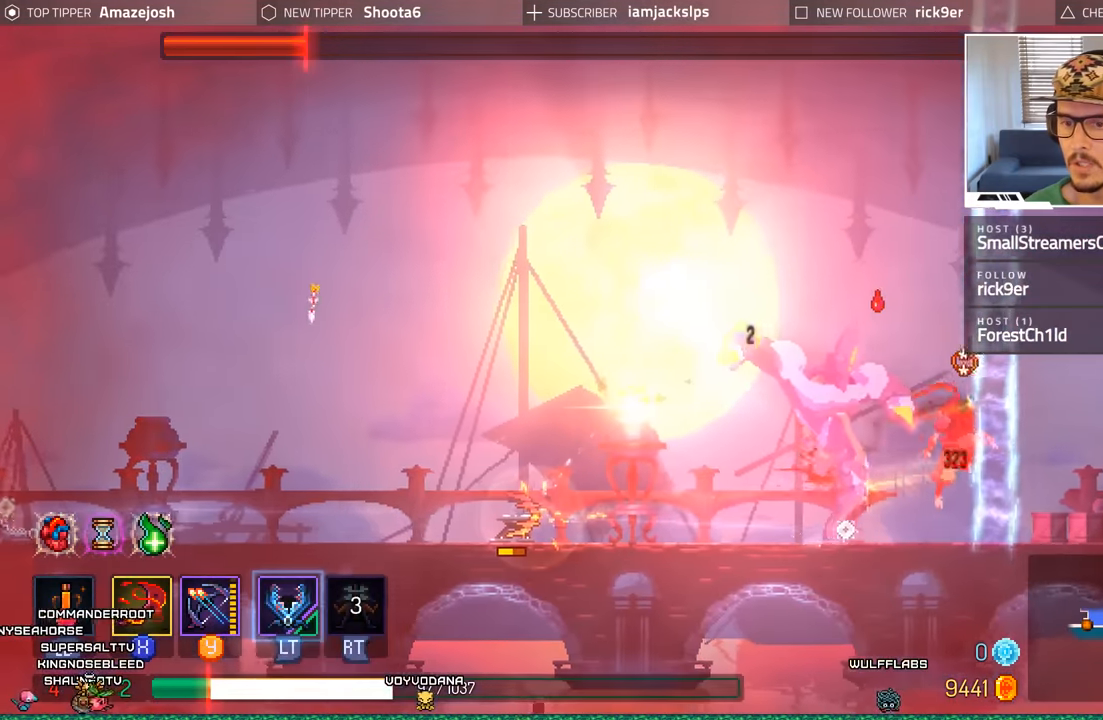
{"buttons": ["DPAD_LEFT"], "left_stick": "center", "right_stick": "center", "events": [[33, "B", "up"], [83, "B", "down"], [183, "B", "up"], [250, "B", "down"], [333, "B", "up"], [400, "B", "down"], [466, "B", "up"]]}
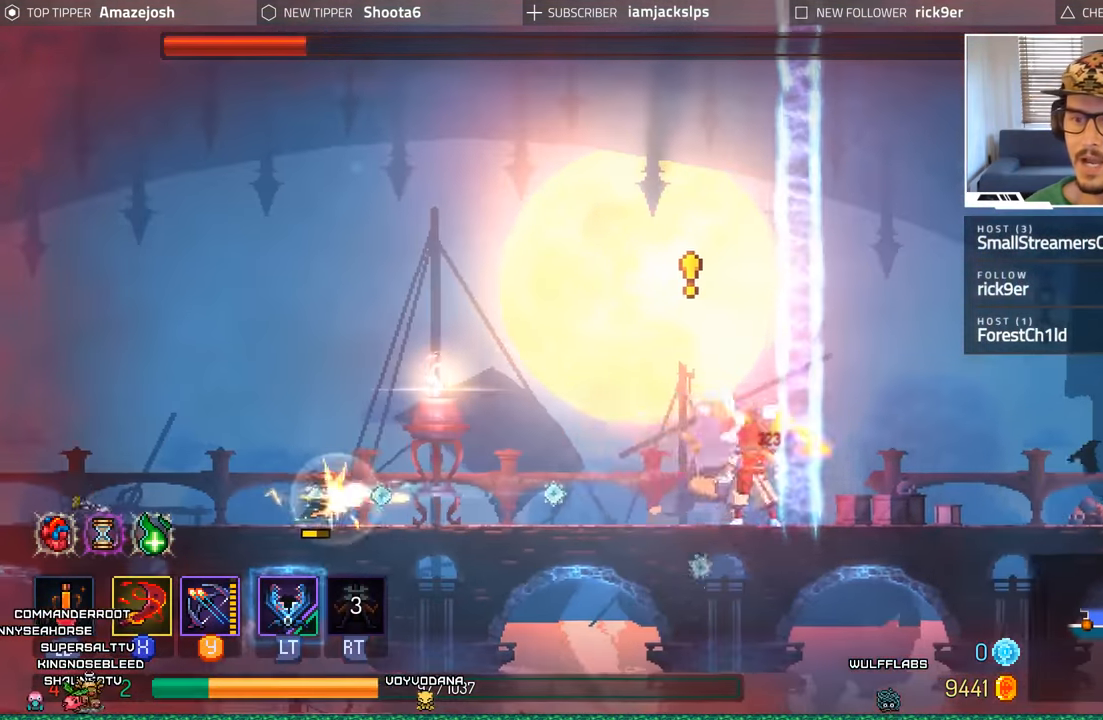
{"buttons": ["B", "DPAD_LEFT"], "left_stick": "center", "right_stick": "center", "events": [[16, "B", "down"], [116, "B", "up"], [183, "B", "down"], [250, "B", "up"], [316, "B", "down"], [400, "B", "up"], [466, "B", "down"]]}
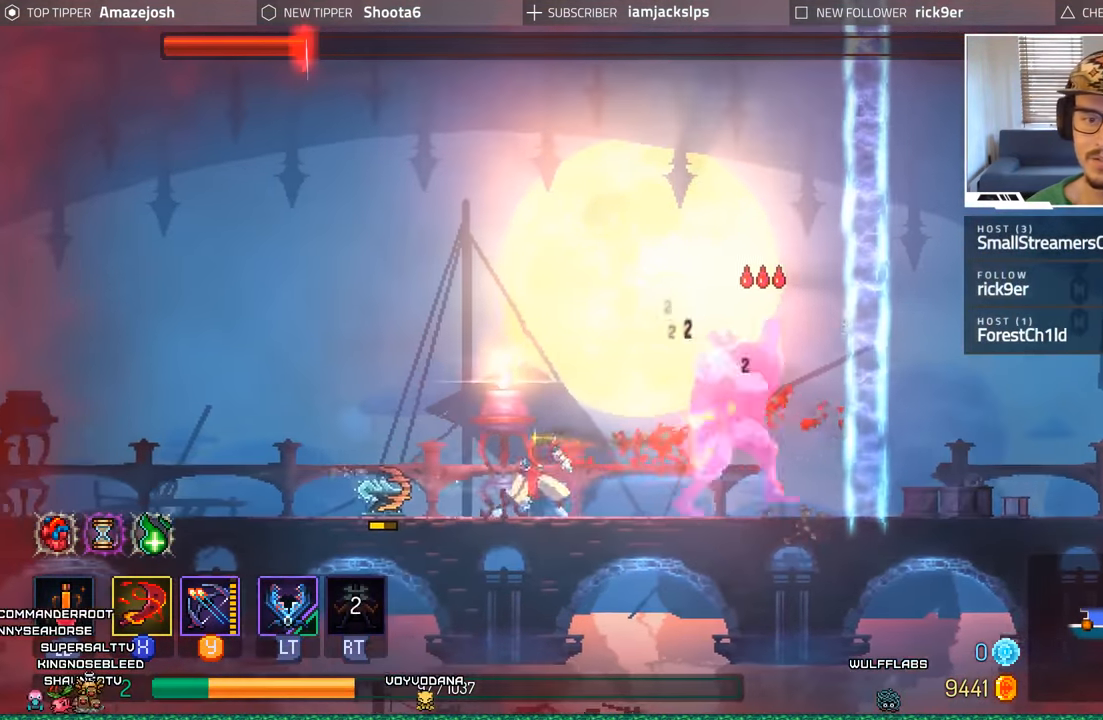
{"buttons": ["L2", "R1", "R2", "DPAD_LEFT"], "left_stick": "center", "right_stick": "center", "events": [[33, "B", "up"], [116, "B", "down"], [200, "B", "up"], [300, "B", "down"], [366, "B", "up"], [416, "L2", "down"], [450, "R1", "down"], [450, "R2", "down"]]}
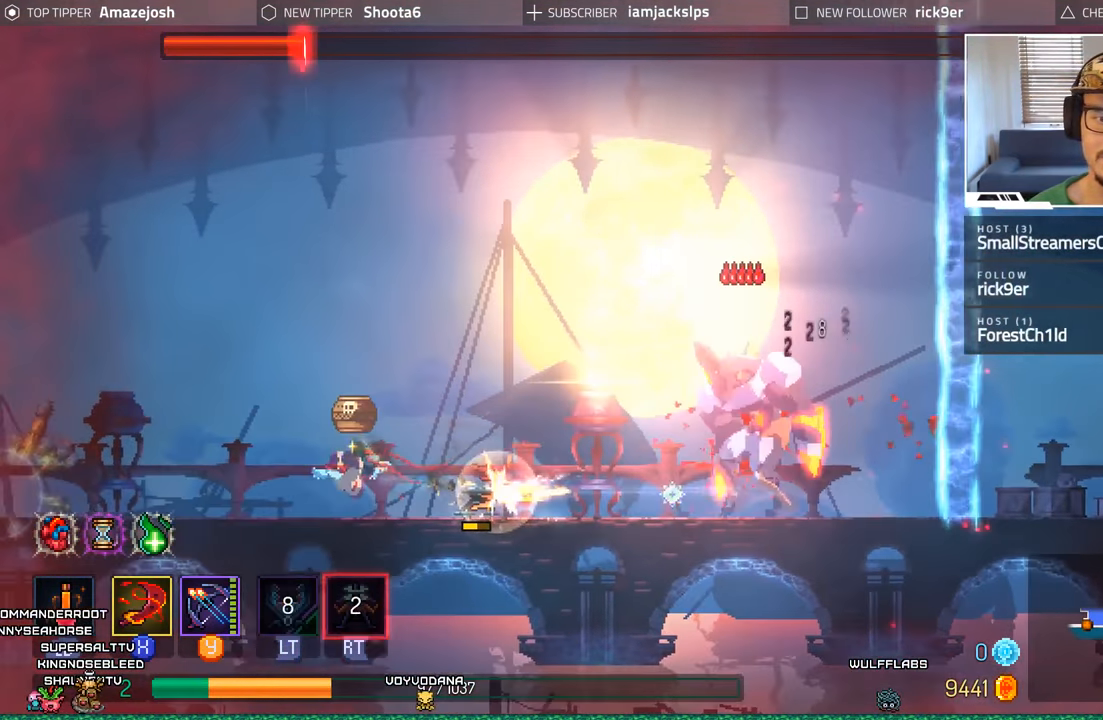
{"buttons": ["DPAD_LEFT"], "left_stick": "center", "right_stick": "center", "events": [[83, "R1", "up"], [83, "R2", "up"], [116, "L2", "up"]]}
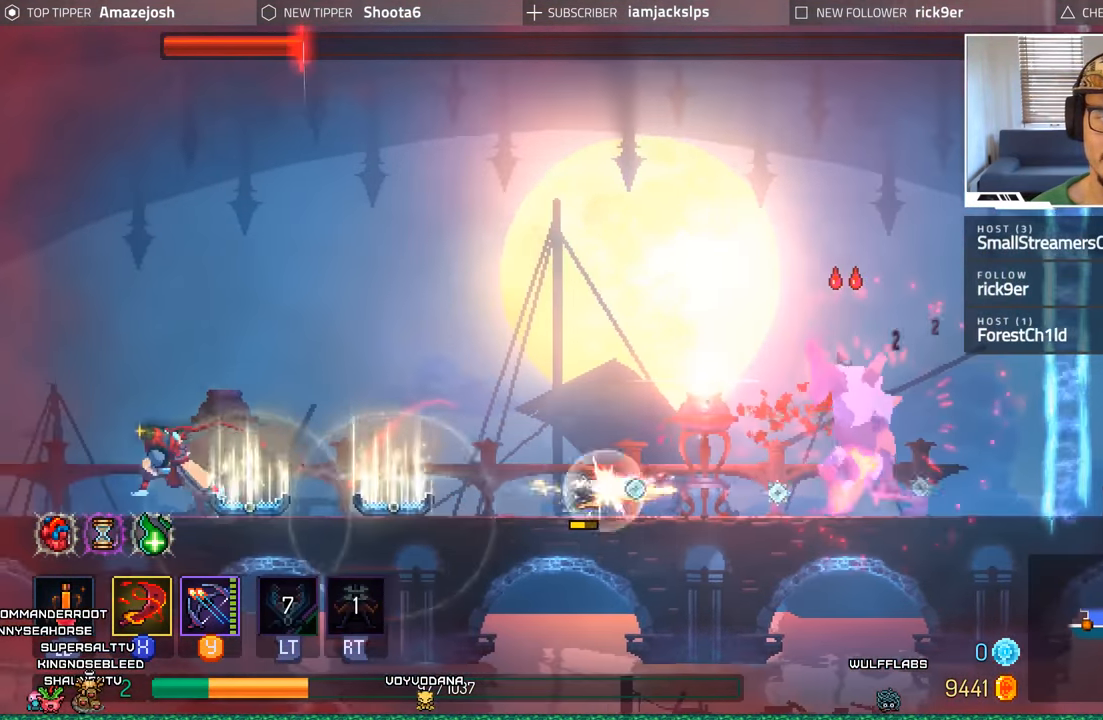
{"buttons": ["DPAD_RIGHT"], "left_stick": "center", "right_stick": "center", "events": [[383, "DPAD_LEFT", "up"], [433, "DPAD_RIGHT", "down"], [433, "Y", "down"], [500, "Y", "up"]]}
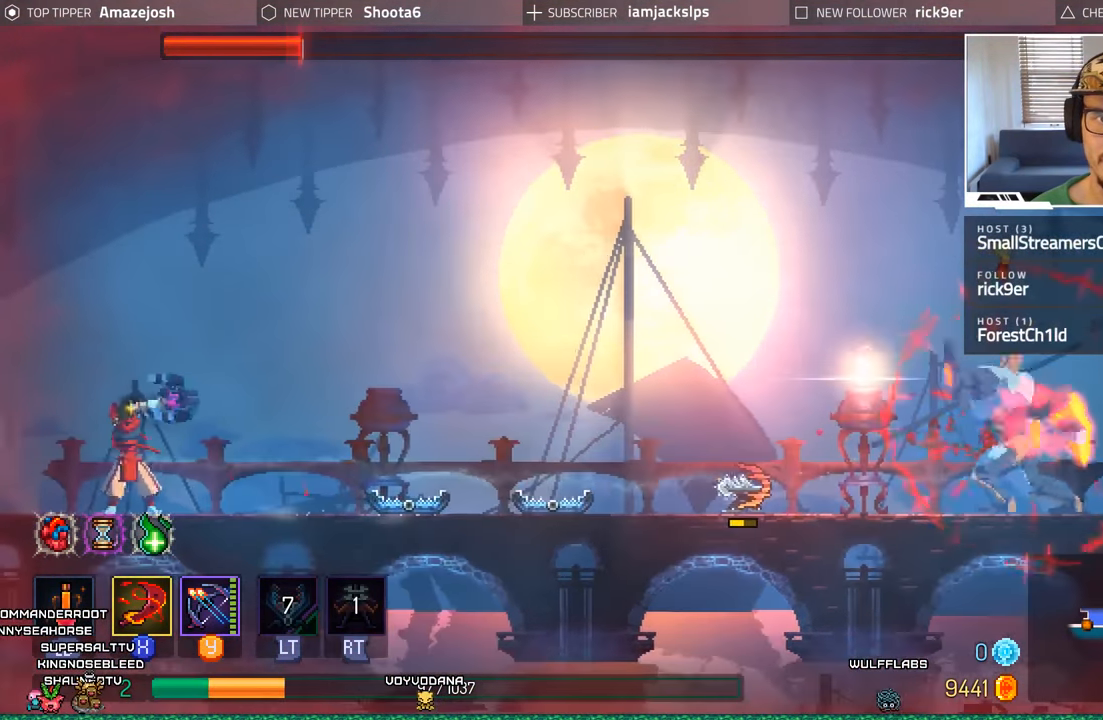
{"buttons": [], "left_stick": "center", "right_stick": "center", "events": [[50, "DPAD_RIGHT", "up"], [50, "Y", "down"], [150, "Y", "up"], [233, "Y", "down"], [333, "Y", "up"], [383, "Y", "down"], [483, "Y", "up"]]}
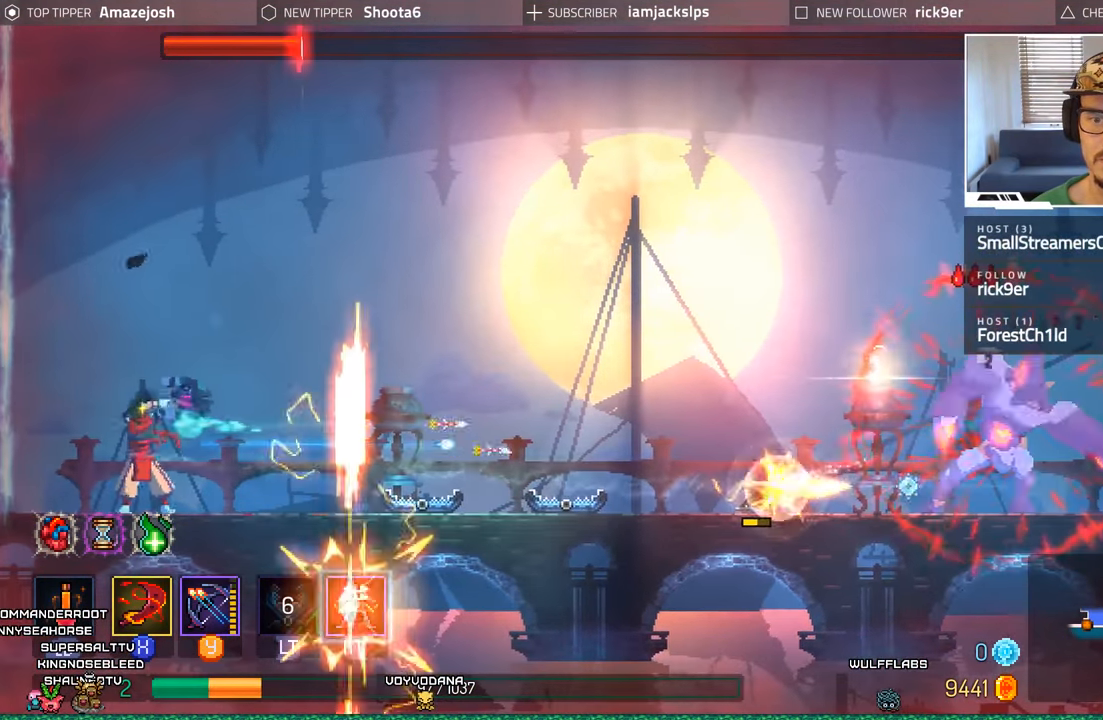
{"buttons": [], "left_stick": "center", "right_stick": "center", "events": [[50, "Y", "down"], [133, "Y", "up"], [216, "Y", "down"], [283, "Y", "up"], [366, "Y", "down"], [433, "Y", "up"]]}
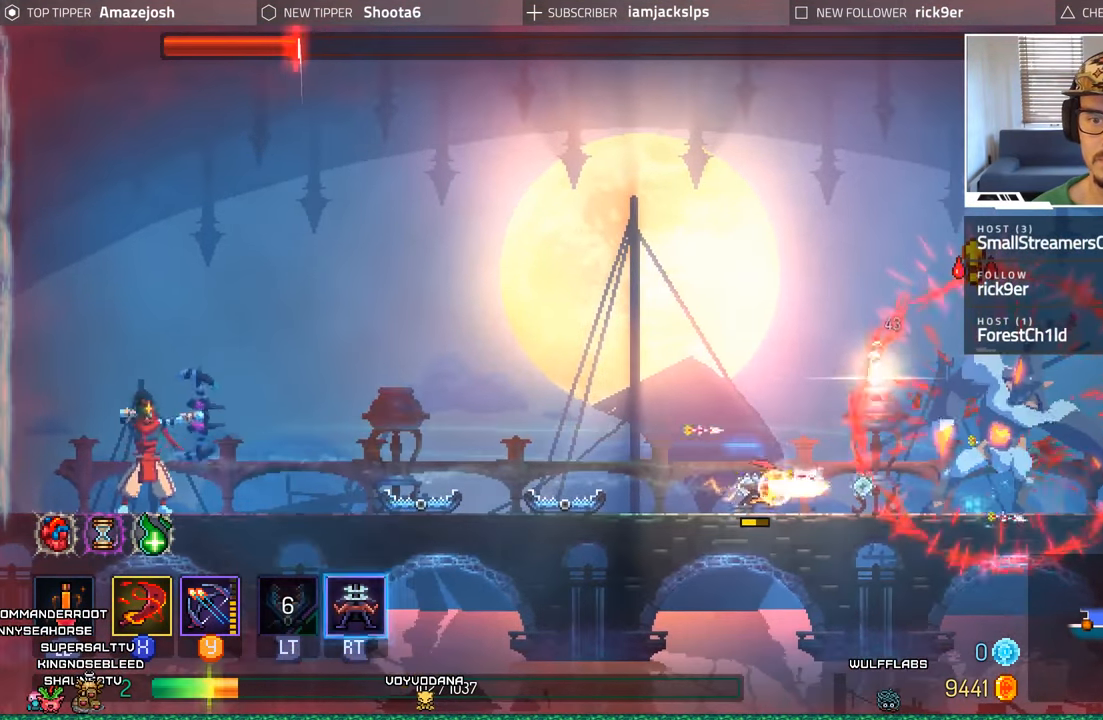
{"buttons": ["Y", "DPAD_LEFT"], "left_stick": "center", "right_stick": "center", "events": [[16, "Y", "down"], [66, "Y", "up"], [150, "Y", "down"], [233, "Y", "up"], [317, "Y", "down"], [400, "Y", "up"], [467, "Y", "down"], [500, "DPAD_LEFT", "down"]]}
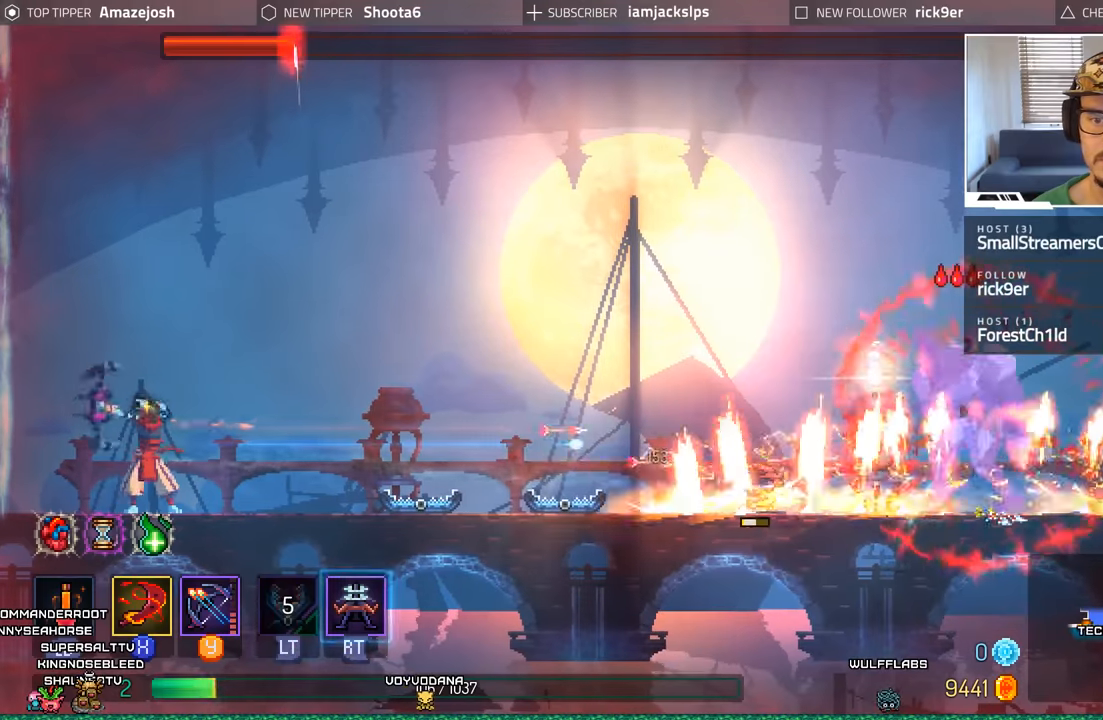
{"buttons": [], "left_stick": "center", "right_stick": "center", "events": [[17, "Y", "up"], [317, "A", "down"], [500, "A", "up"], [500, "DPAD_LEFT", "up"]]}
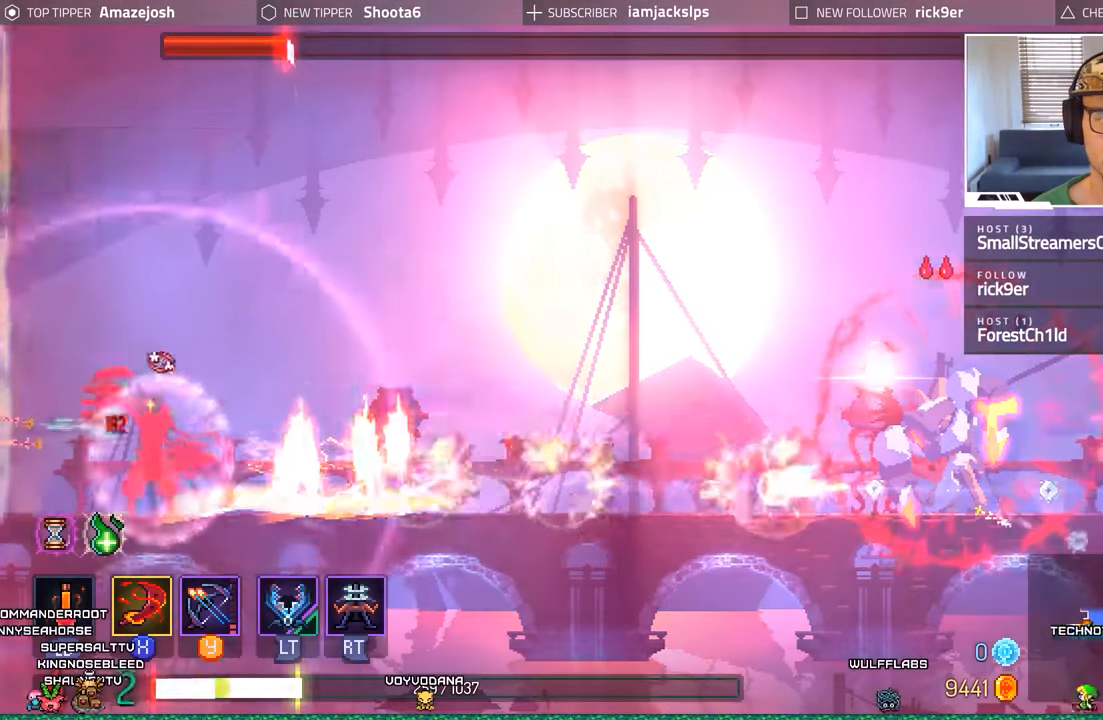
{"buttons": [], "left_stick": "center", "right_stick": "center", "events": [[67, "A", "down"], [317, "A", "up"]]}
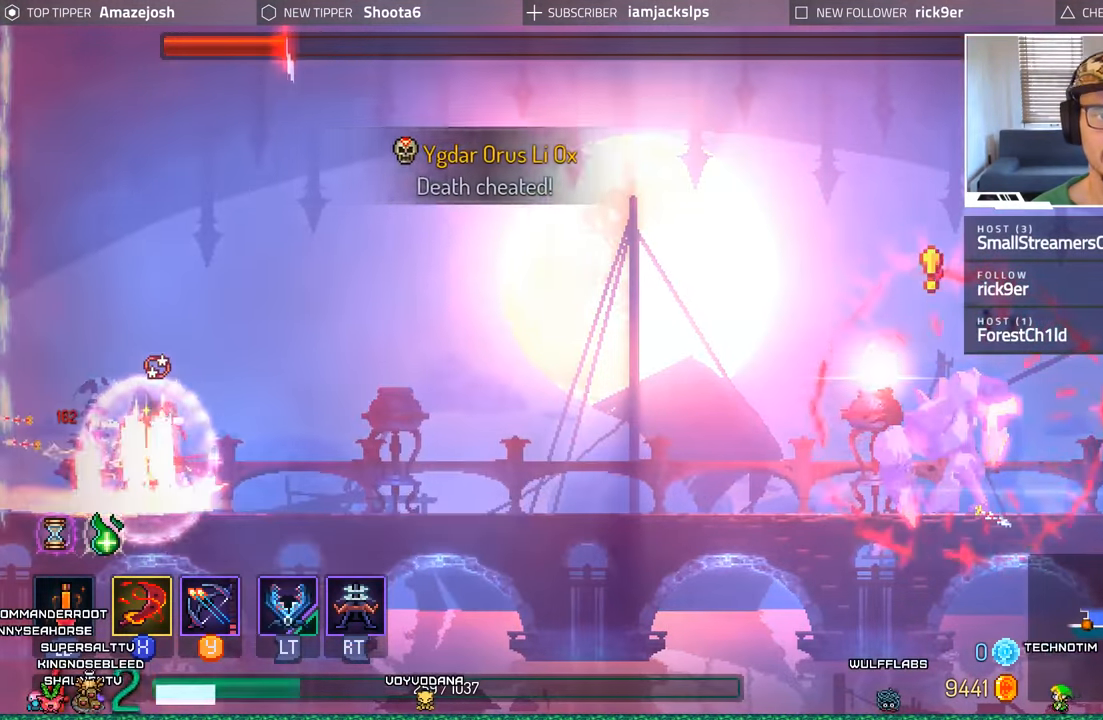
{"buttons": ["DPAD_RIGHT"], "left_stick": "center", "right_stick": "center", "events": [[233, "DPAD_LEFT", "down"], [433, "DPAD_LEFT", "up"], [483, "DPAD_RIGHT", "down"]]}
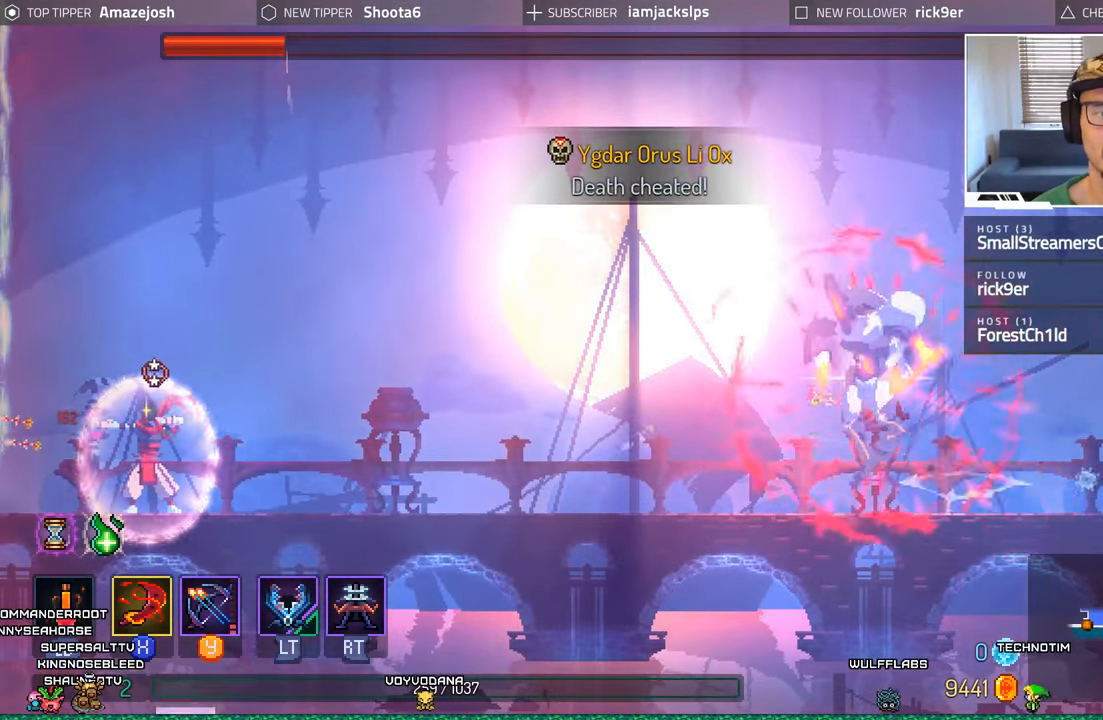
{"buttons": ["DPAD_LEFT"], "left_stick": "center", "right_stick": "center", "events": [[200, "DPAD_RIGHT", "up"], [267, "DPAD_LEFT", "down"]]}
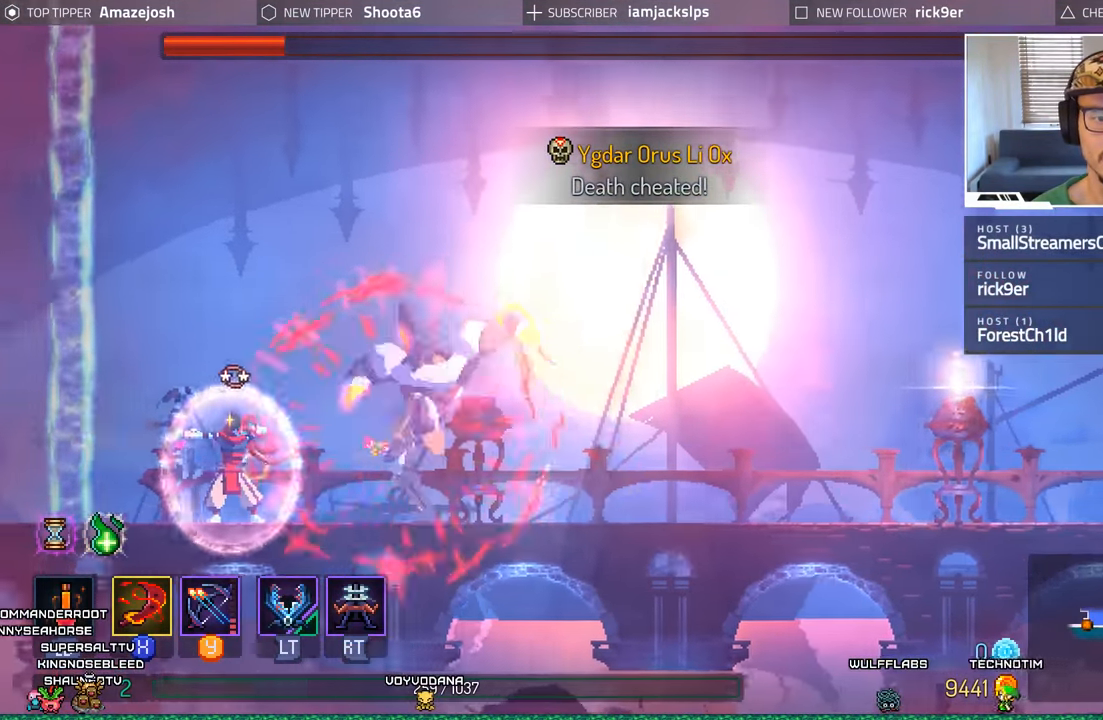
{"buttons": ["DPAD_RIGHT"], "left_stick": "center", "right_stick": "center", "events": [[100, "DPAD_LEFT", "up"], [117, "DPAD_RIGHT", "down"], [333, "B", "down"], [467, "B", "up"]]}
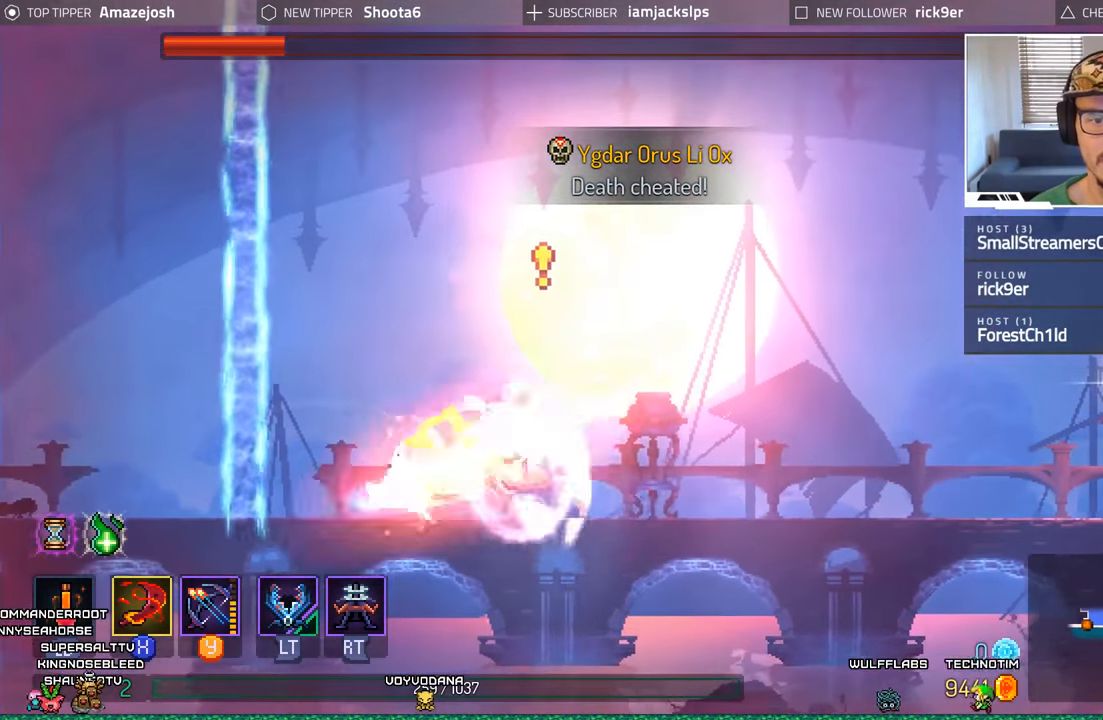
{"buttons": ["L2", "R2", "DPAD_RIGHT"], "left_stick": "center", "right_stick": "center", "events": [[17, "B", "down"], [117, "B", "up"], [483, "L2", "down"], [500, "R2", "down"]]}
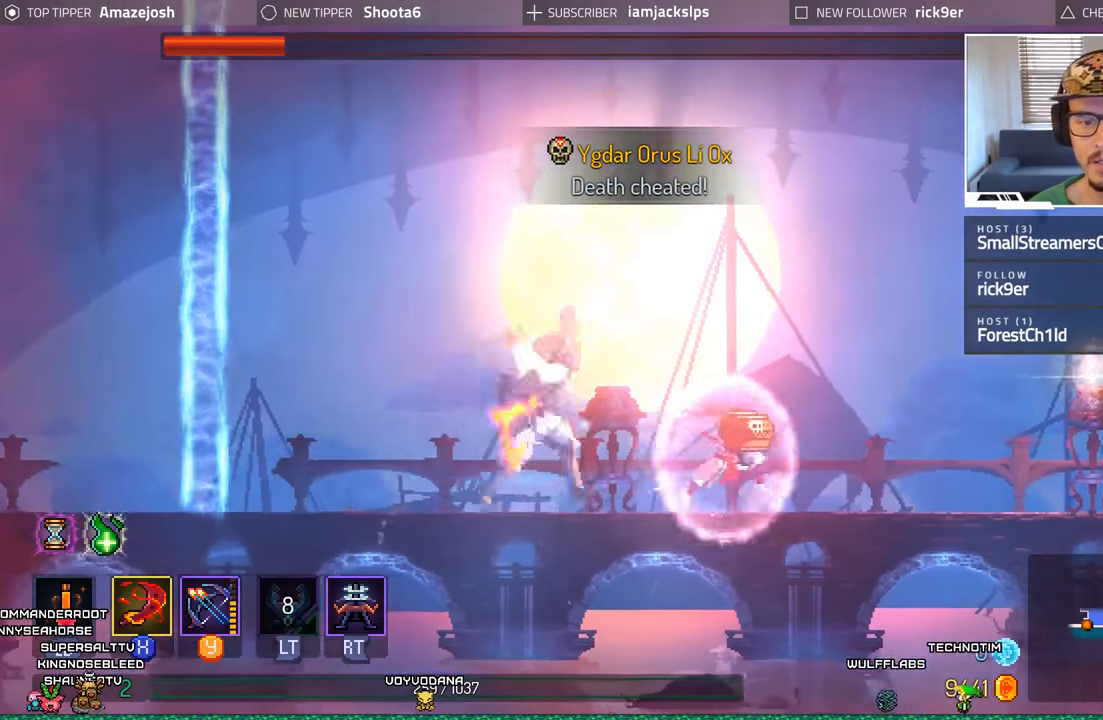
{"buttons": ["DPAD_RIGHT"], "left_stick": "center", "right_stick": "center", "events": [[17, "R1", "down"], [150, "R1", "up"], [150, "R2", "up"], [167, "L2", "up"], [233, "L2", "down"], [233, "R1", "down"], [233, "R2", "down"], [350, "R1", "up"], [350, "R2", "up"], [367, "L2", "up"]]}
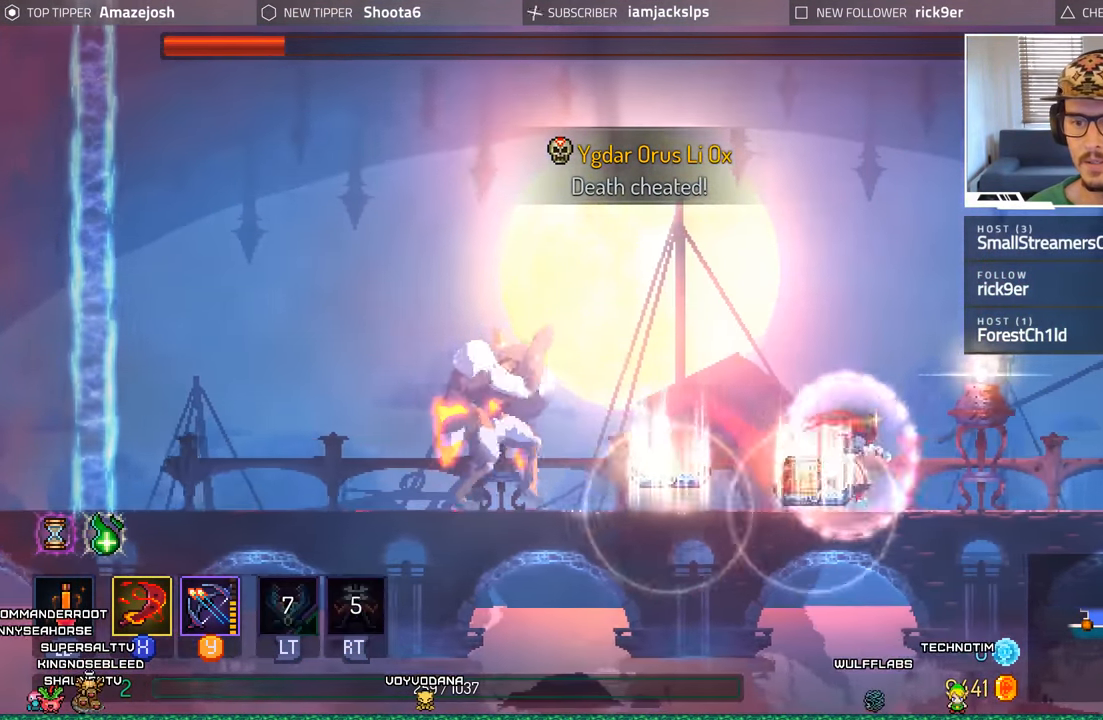
{"buttons": ["DPAD_RIGHT"], "left_stick": "center", "right_stick": "center", "events": [[183, "B", "down"], [400, "B", "up"]]}
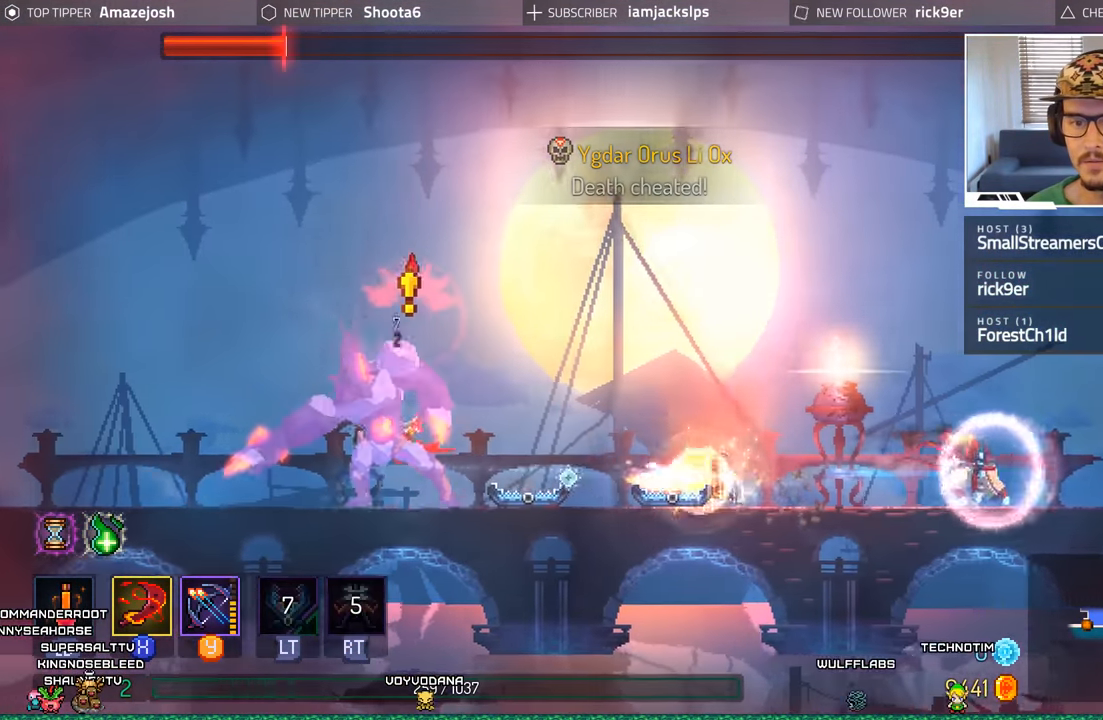
{"buttons": [], "left_stick": "center", "right_stick": "center", "events": [[267, "DPAD_RIGHT", "up"], [317, "DPAD_LEFT", "down"], [483, "DPAD_LEFT", "up"]]}
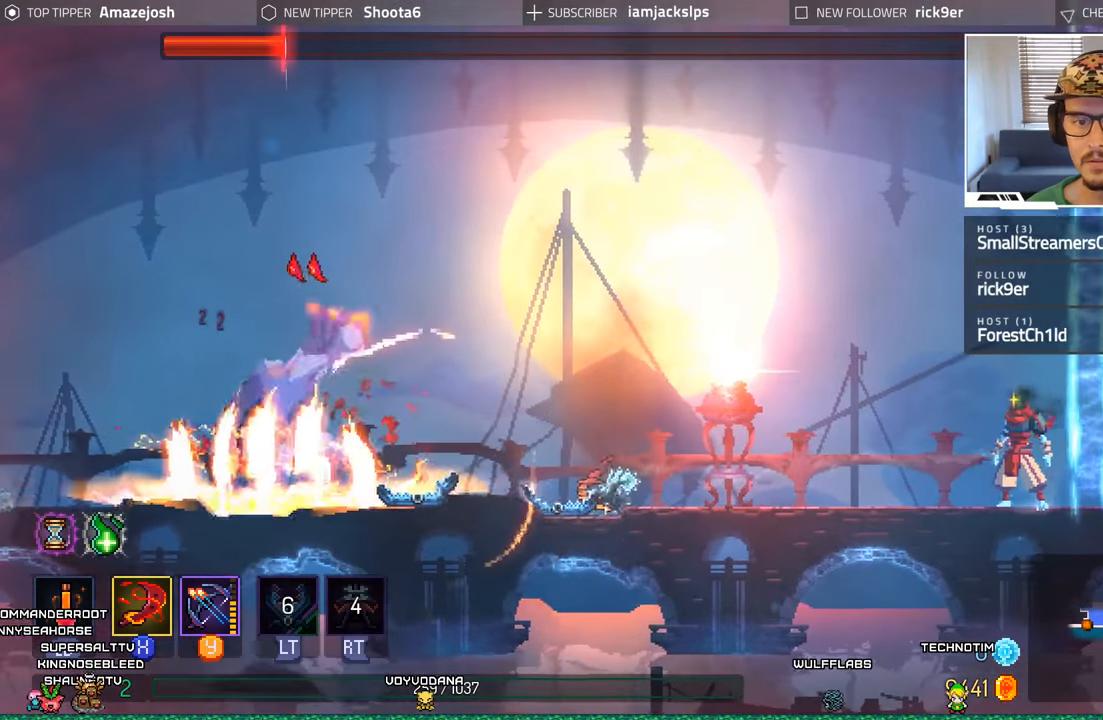
{"buttons": ["DPAD_LEFT"], "left_stick": "center", "right_stick": "center", "events": [[217, "A", "down"], [384, "DPAD_LEFT", "down"], [400, "A", "up"]]}
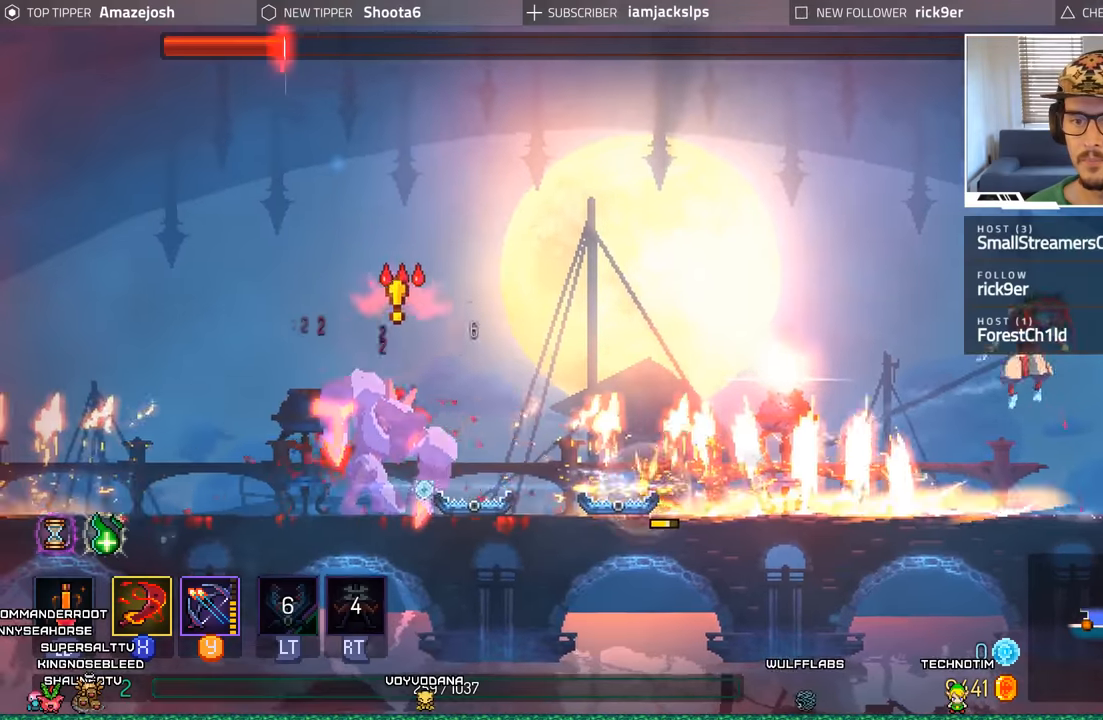
{"buttons": ["DPAD_RIGHT"], "left_stick": "center", "right_stick": "center"}
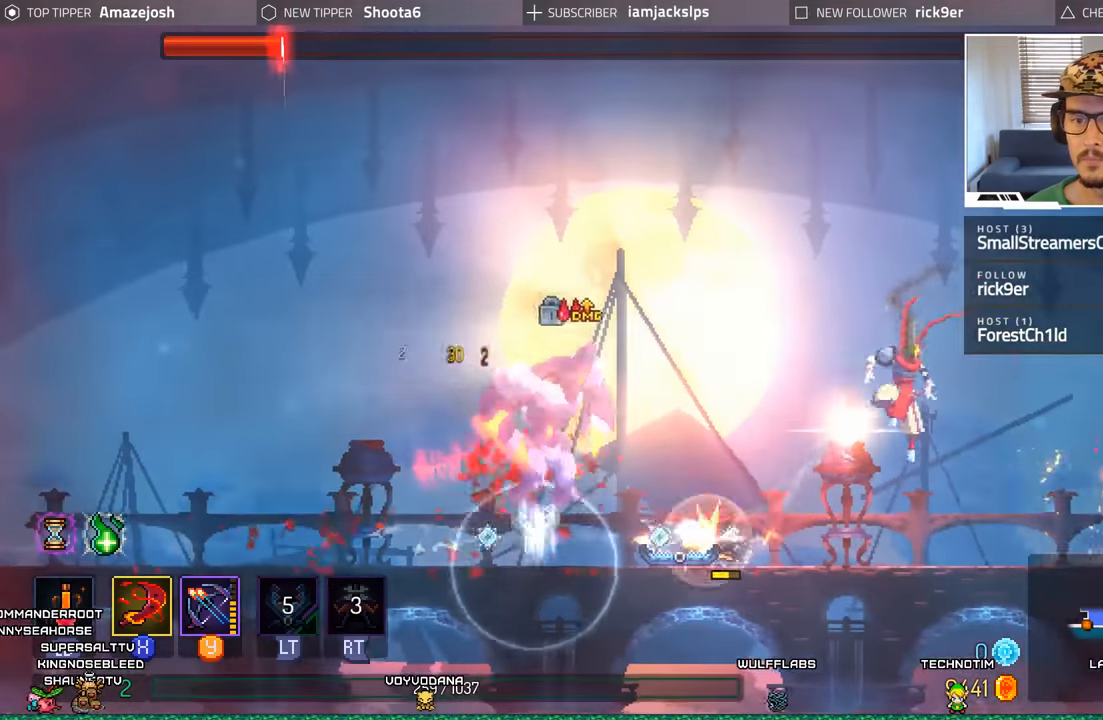
{"buttons": [], "left_stick": "center", "right_stick": "center", "events": [[500, "DPAD_RIGHT", "up"]]}
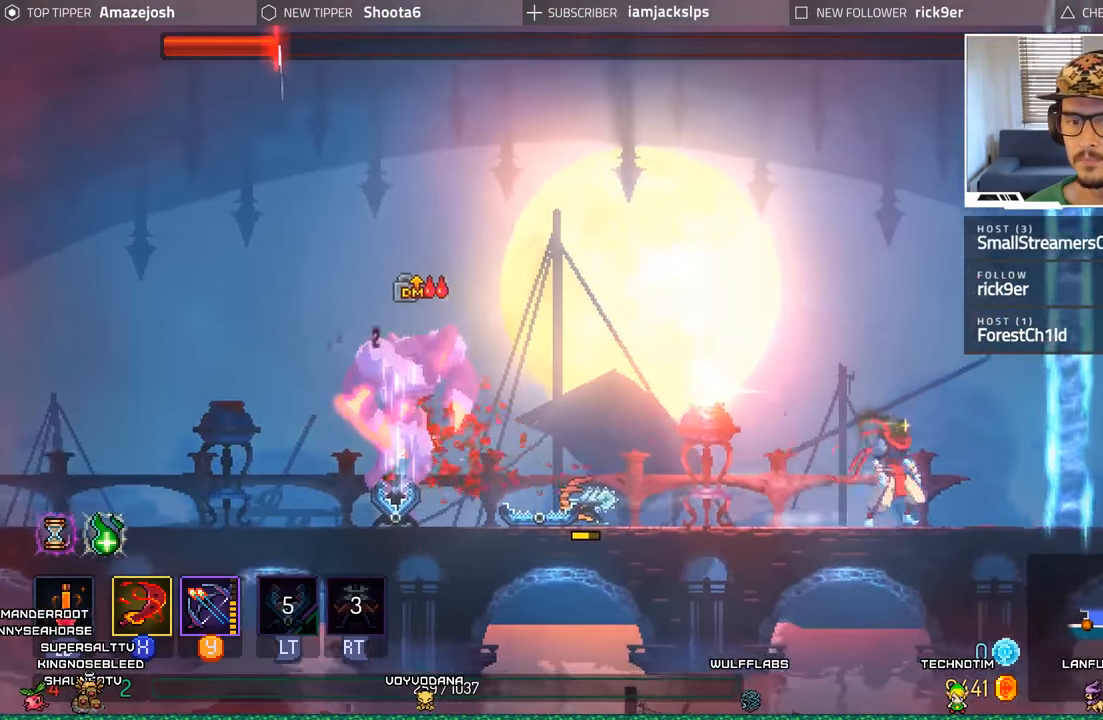
{"buttons": [], "left_stick": "center", "right_stick": "center", "events": [[34, "DPAD_LEFT", "down"], [100, "Y", "down"], [184, "DPAD_LEFT", "up"], [184, "Y", "up"], [267, "Y", "down"], [350, "Y", "up"], [417, "Y", "down"], [500, "Y", "up"]]}
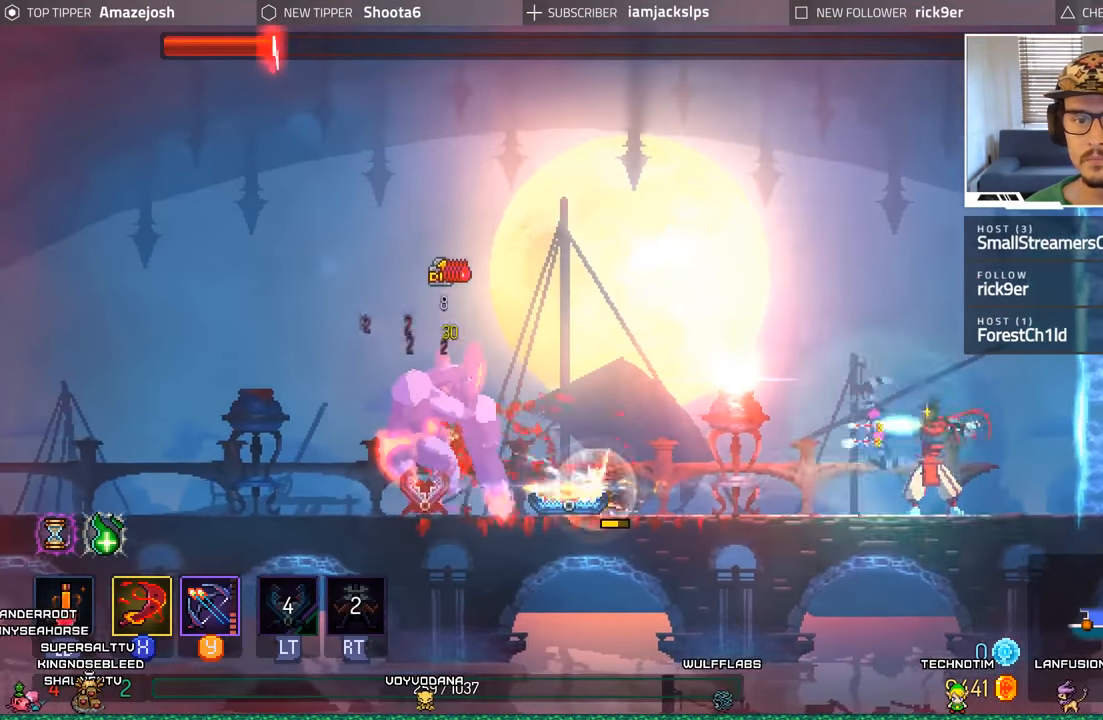
{"buttons": [], "left_stick": "center", "right_stick": "center", "events": [[67, "Y", "down"], [150, "Y", "up"], [234, "Y", "down"], [300, "Y", "up"], [384, "Y", "down"], [450, "Y", "up"]]}
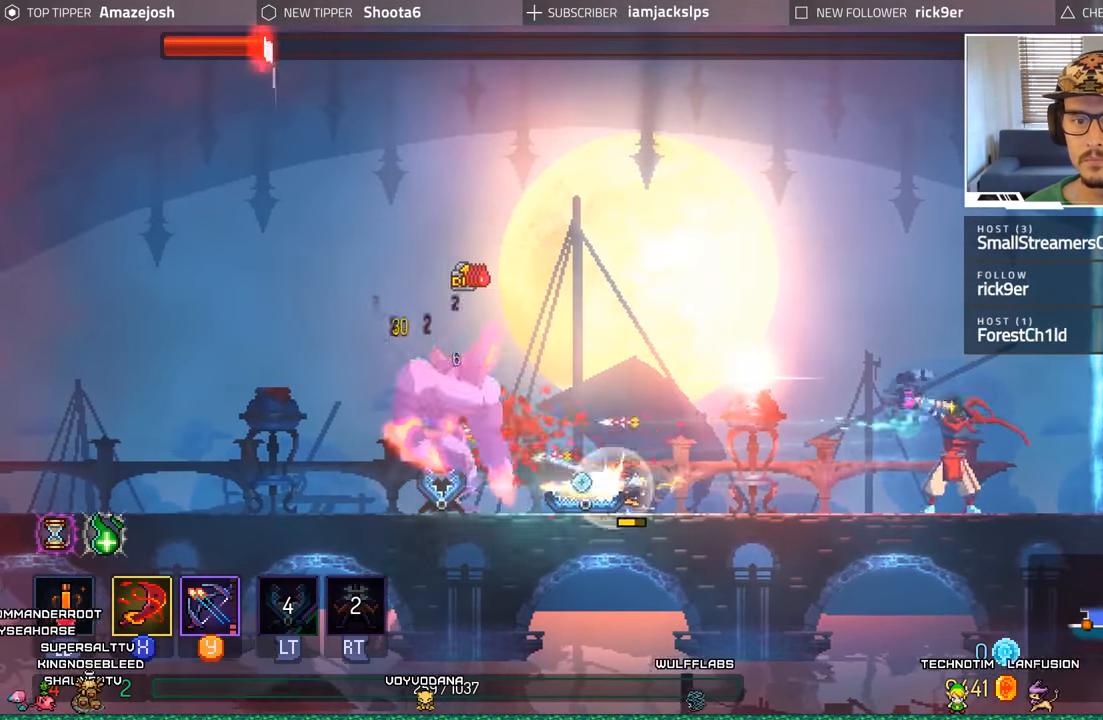
{"buttons": ["Y"], "left_stick": "center", "right_stick": "center", "events": [[34, "Y", "down"], [117, "Y", "up"], [200, "Y", "down"], [267, "Y", "up"], [350, "Y", "down"], [417, "Y", "up"], [500, "Y", "down"]]}